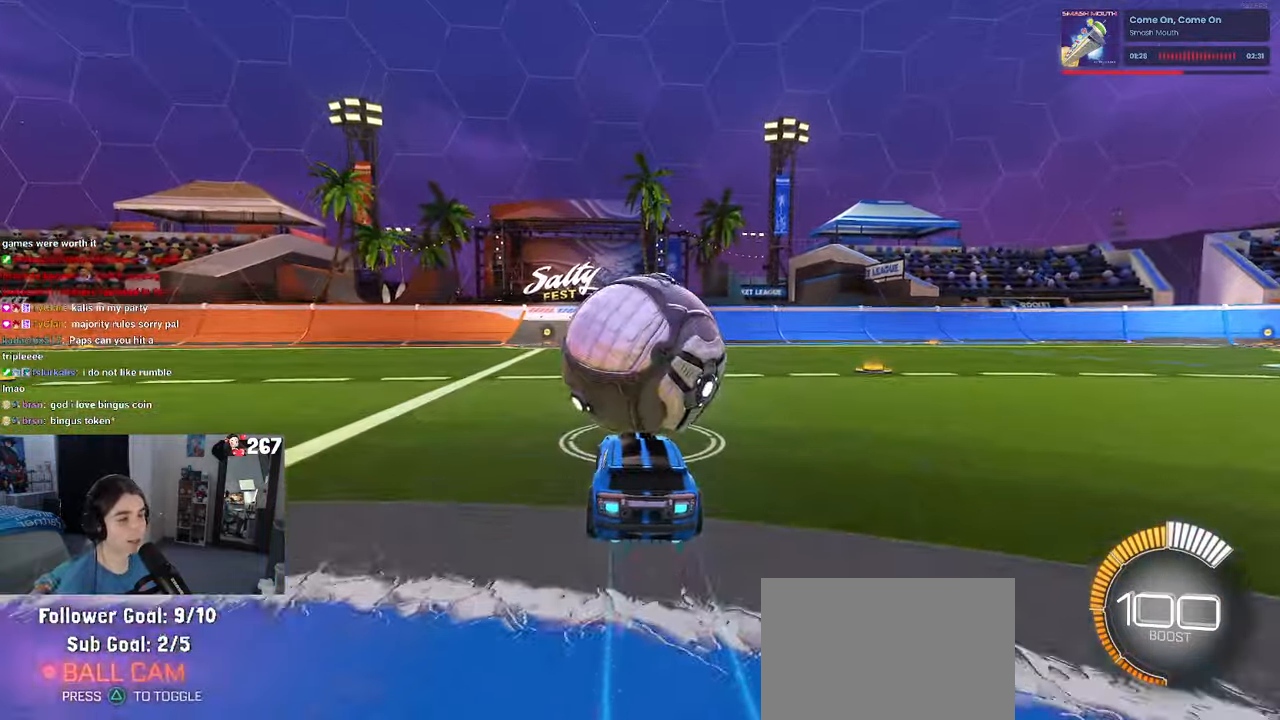
Gameplay with a controller (PlayStation layout); each line is a JSON object with the inputs held at the frame after it. "events" lists button and stick changes between this image and that frame as [ms after this image, input, new state], when the widget could be followed in between. Not read: R2.
{"buttons": [], "left_stick": "center", "right_stick": "center", "events": [[166, "R1", "up"], [166, "left_stick", "left"], [316, "L2", "down"], [366, "left_stick", "center"], [450, "L2", "up"]]}
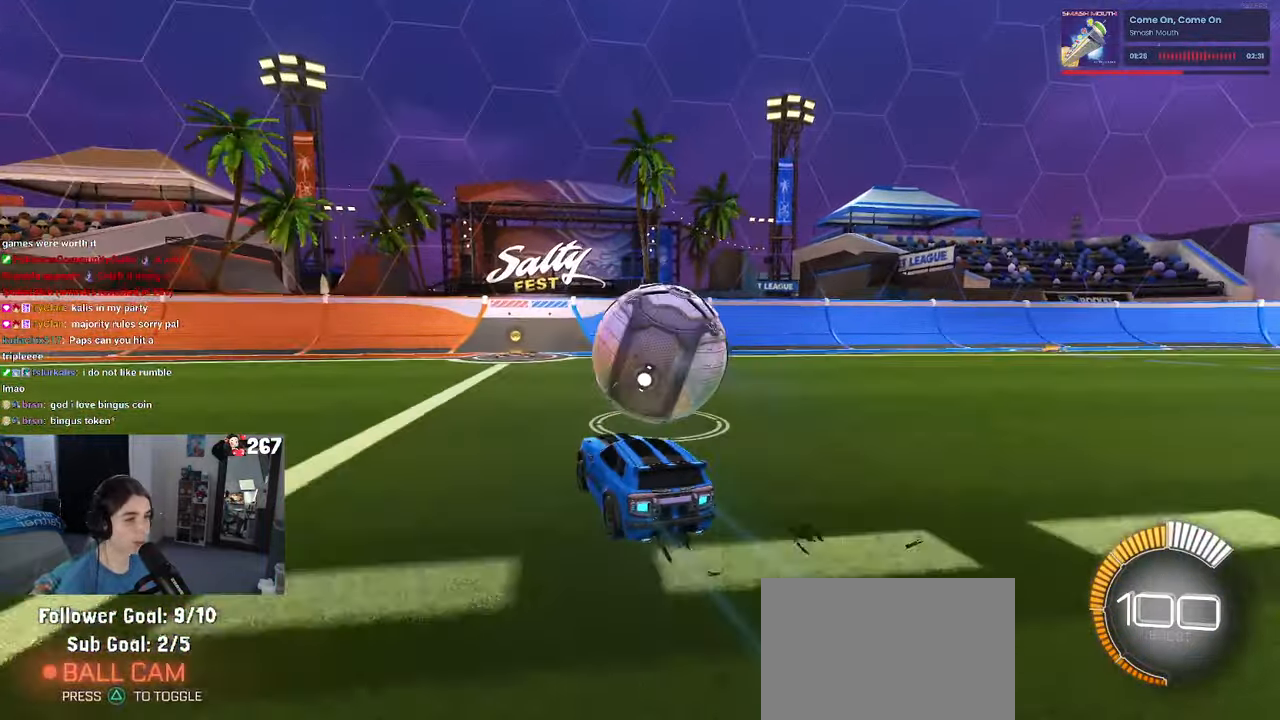
{"buttons": [], "left_stick": "center", "right_stick": "center", "events": []}
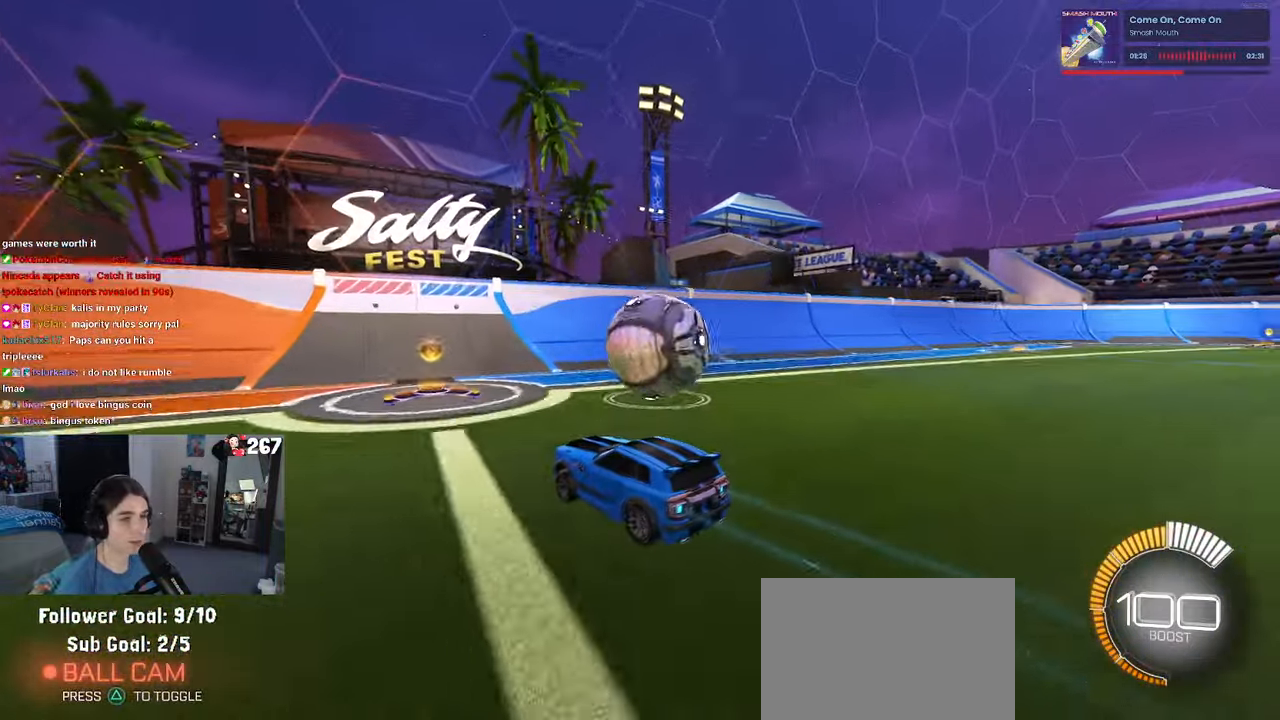
{"buttons": ["R1"], "left_stick": "center", "right_stick": "center", "events": [[150, "left_stick", "right"], [333, "left_stick", "center"], [450, "R1", "down"]]}
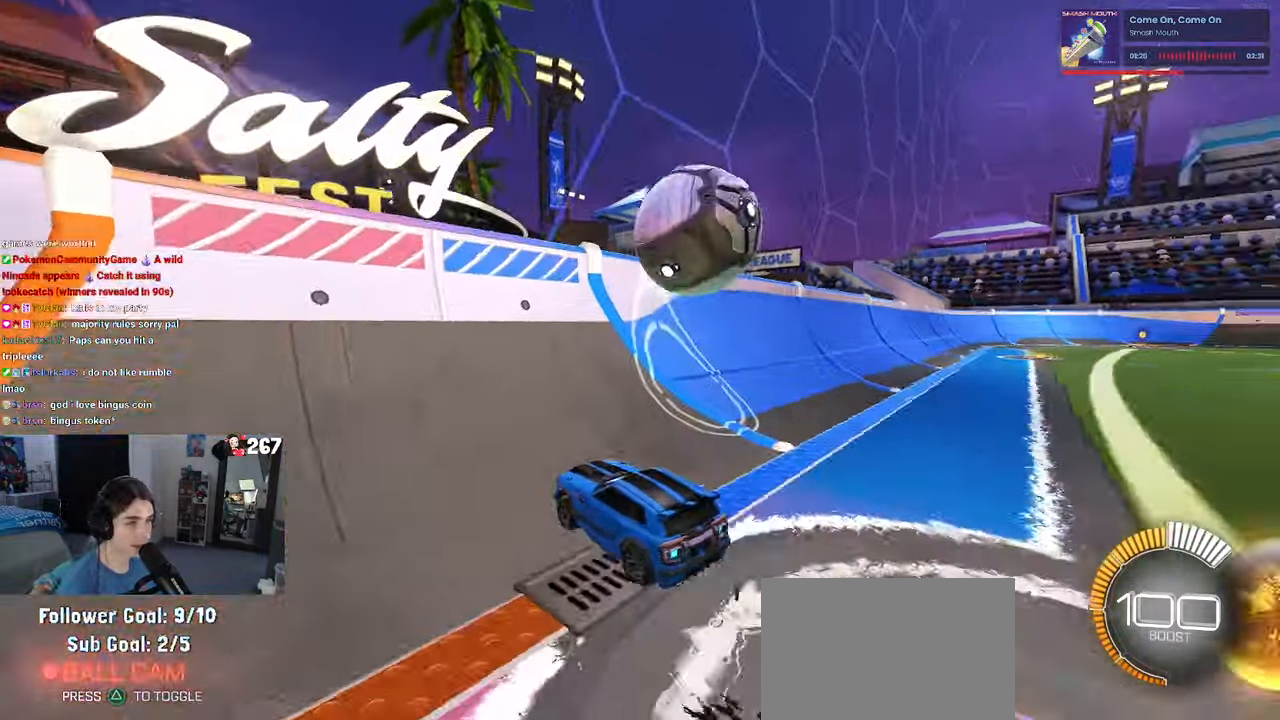
{"buttons": ["CROSS", "L1"], "left_stick": "right", "right_stick": "center", "events": [[16, "left_stick", "right"], [183, "R1", "up"], [450, "CROSS", "down"], [500, "L1", "down"]]}
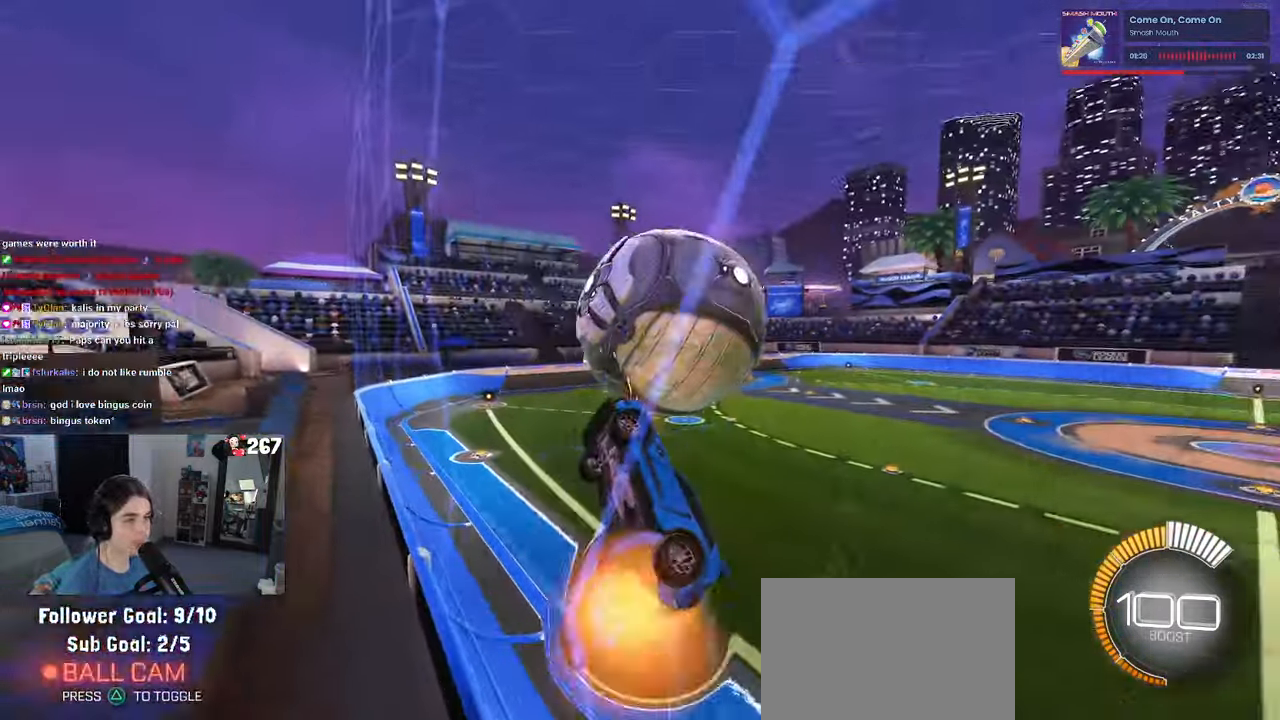
{"buttons": ["L1"], "left_stick": "center", "right_stick": "center", "events": [[50, "left_stick", "center"], [150, "left_stick", "down"], [166, "CROSS", "up"], [433, "left_stick", "center"]]}
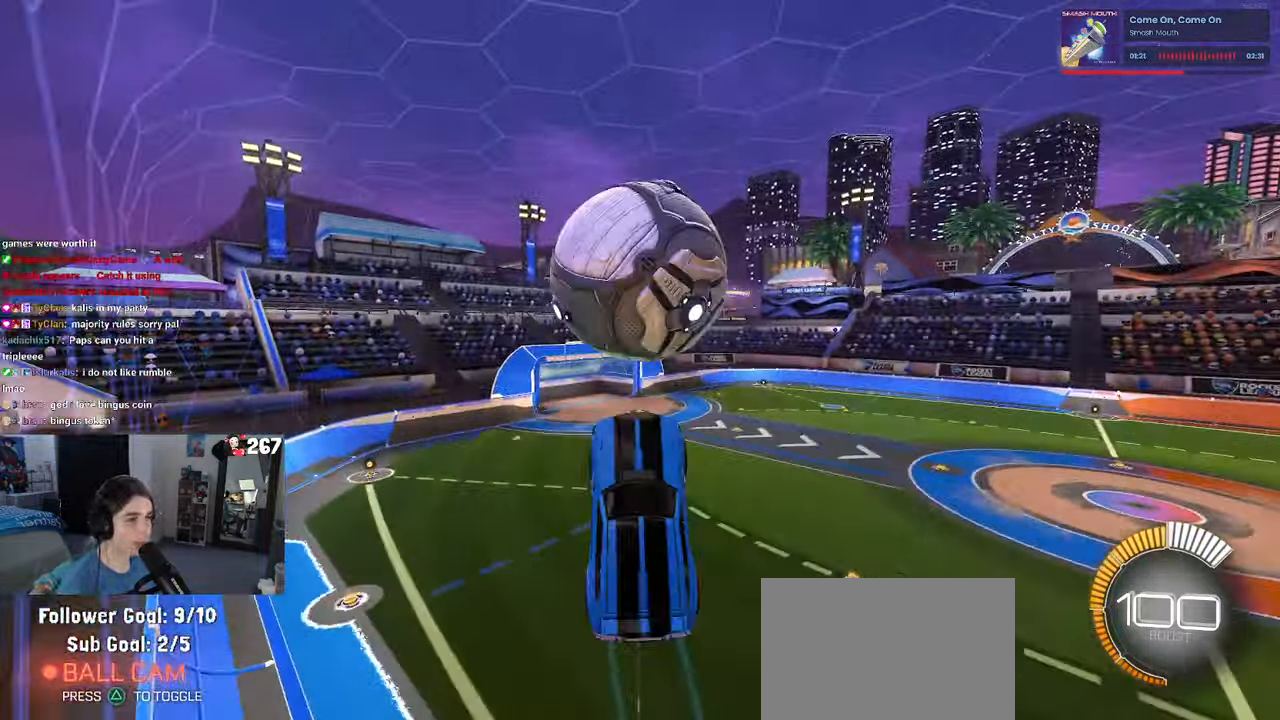
{"buttons": ["R1"], "left_stick": "down-left", "right_stick": "center", "events": [[100, "R1", "down"], [116, "left_stick", "left"], [200, "R1", "up"], [366, "R1", "down"], [383, "left_stick", "down-left"], [466, "L1", "up"]]}
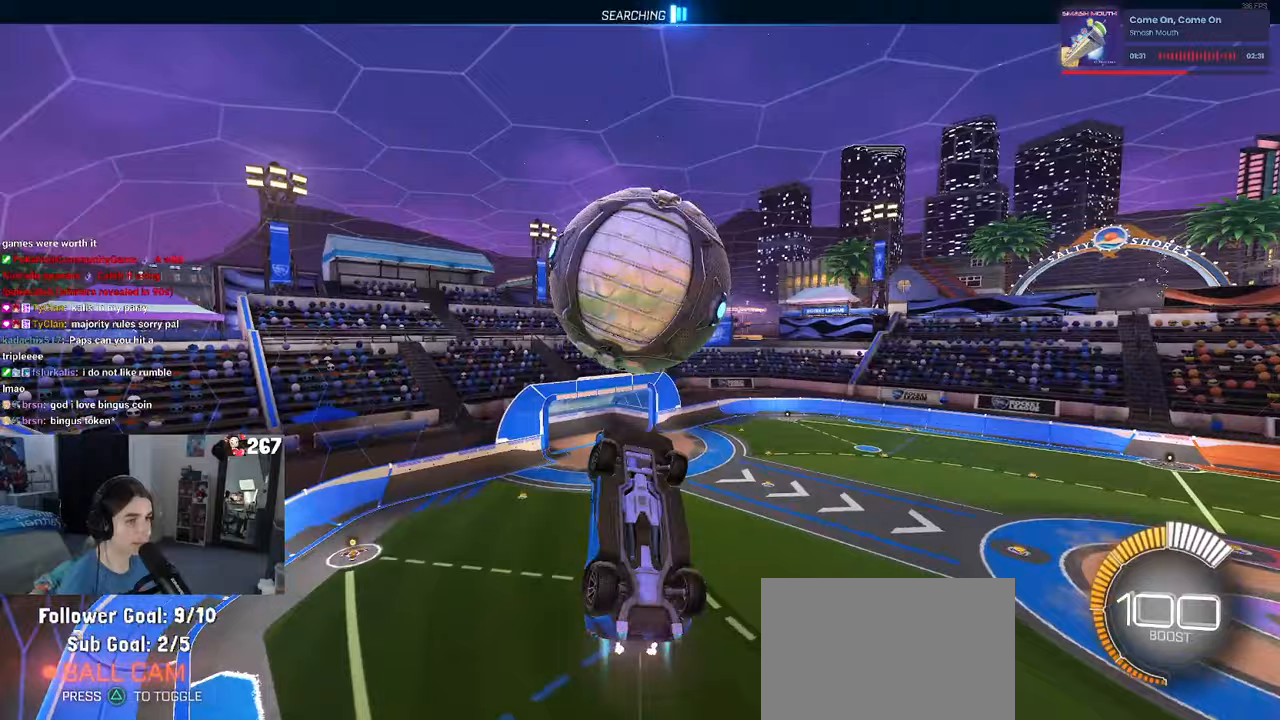
{"buttons": ["L1"], "left_stick": "up", "right_stick": "center", "events": [[33, "left_stick", "down"], [150, "left_stick", "center"], [233, "R1", "up"], [233, "left_stick", "down-right"], [400, "left_stick", "up-right"], [433, "L1", "down"], [450, "left_stick", "up"]]}
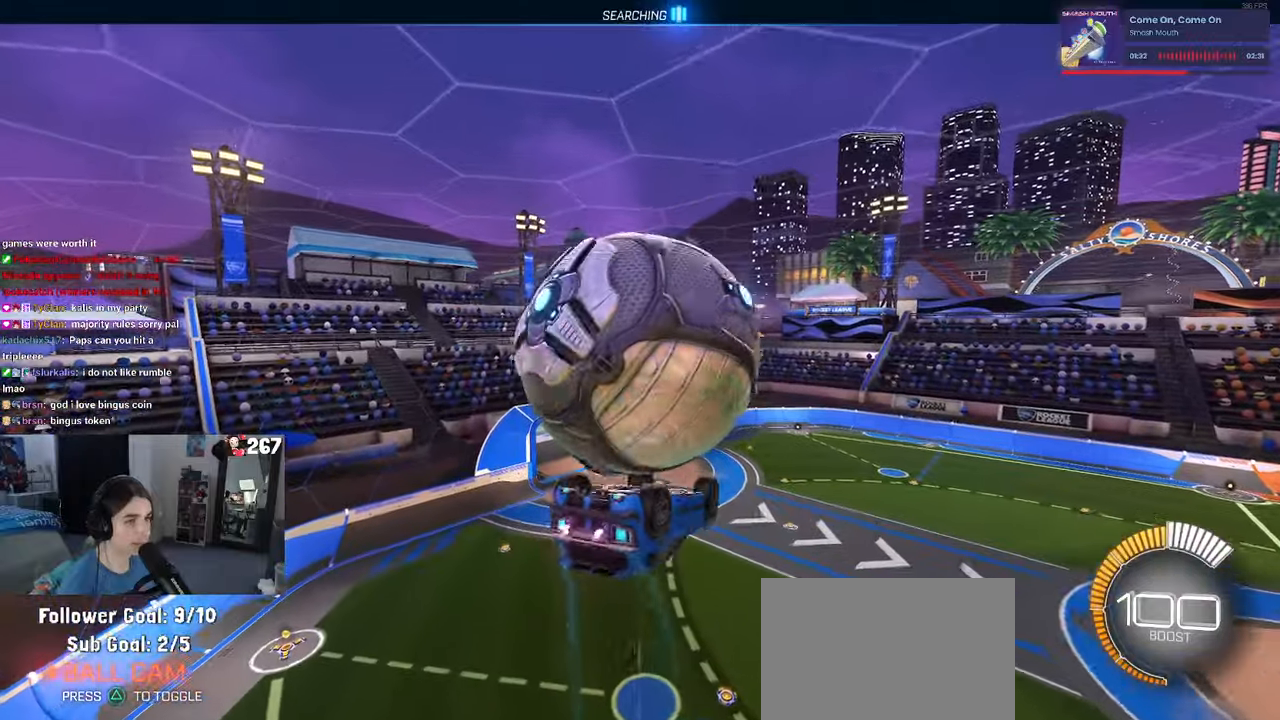
{"buttons": ["L1"], "left_stick": "left", "right_stick": "center", "events": [[83, "left_stick", "up-left"], [500, "left_stick", "left"]]}
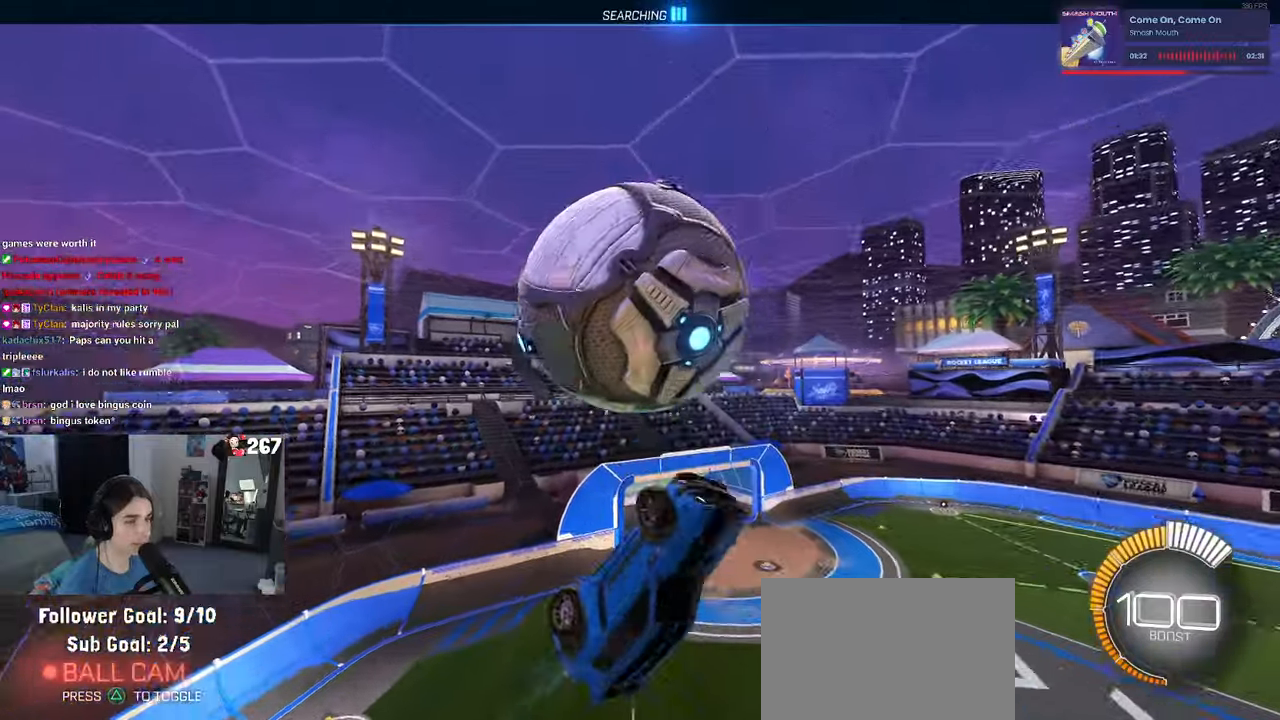
{"buttons": ["R1"], "left_stick": "down-right", "right_stick": "center", "events": [[133, "left_stick", "down-left"], [217, "R1", "down"], [333, "L1", "up"], [333, "left_stick", "down-right"]]}
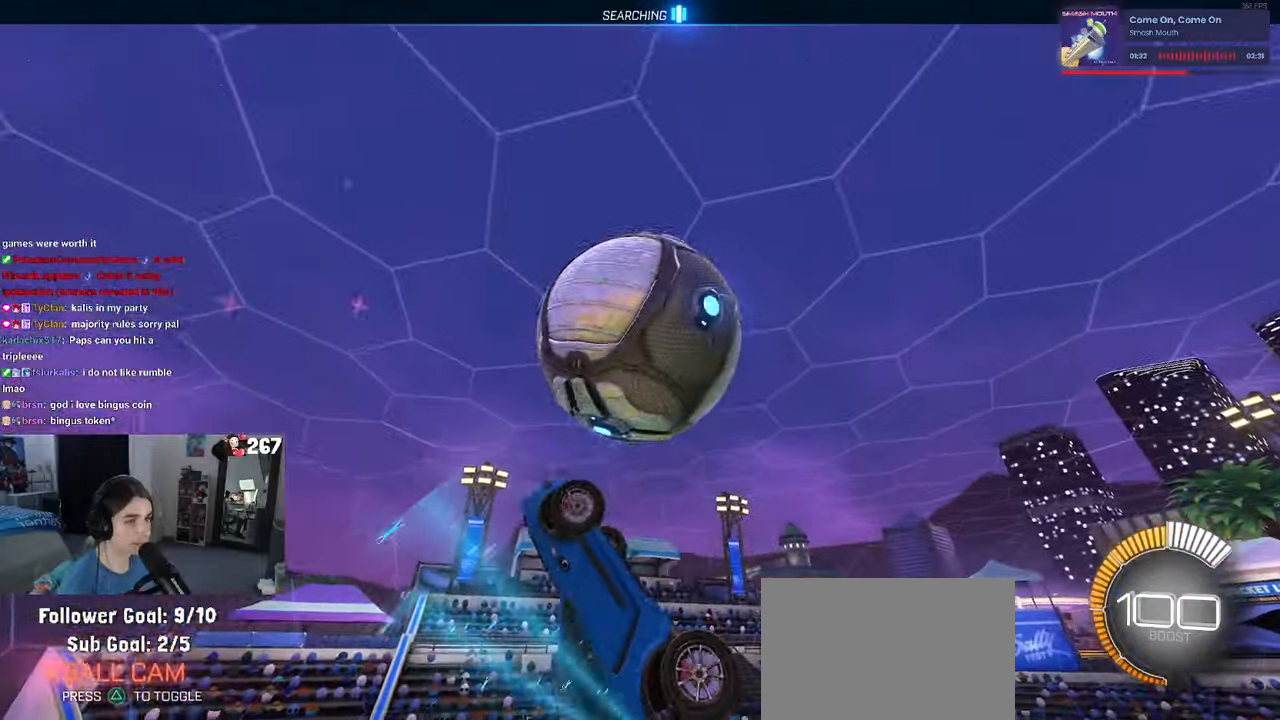
{"buttons": ["CROSS"], "left_stick": "down", "right_stick": "center", "events": [[83, "R1", "up"], [217, "R1", "down"], [267, "left_stick", "right"], [350, "R1", "up"], [417, "left_stick", "down"], [500, "CROSS", "down"]]}
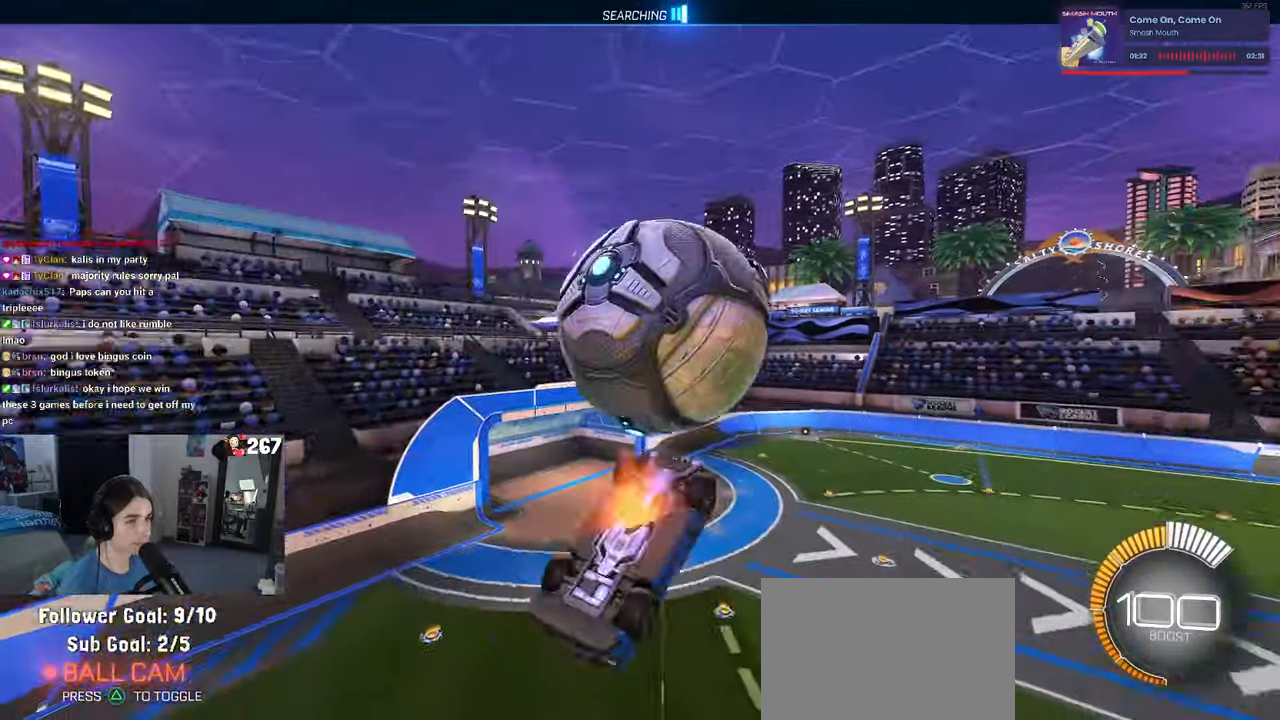
{"buttons": ["L1", "R1"], "left_stick": "up", "right_stick": "center", "events": [[100, "CROSS", "up"], [117, "left_stick", "center"], [233, "R1", "down"], [383, "left_stick", "up"], [450, "L1", "down"]]}
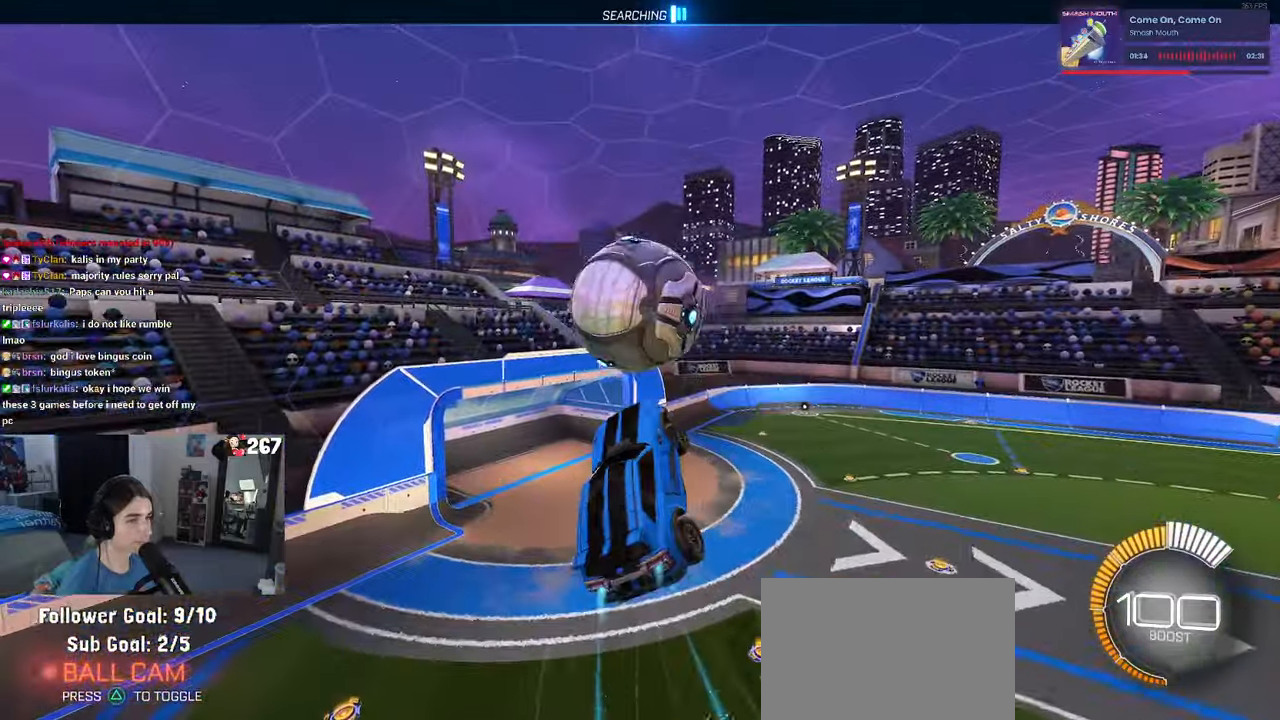
{"buttons": ["L1", "R1"], "left_stick": "down-left", "right_stick": "center", "events": [[133, "left_stick", "up-left"], [233, "left_stick", "left"], [333, "left_stick", "down-left"]]}
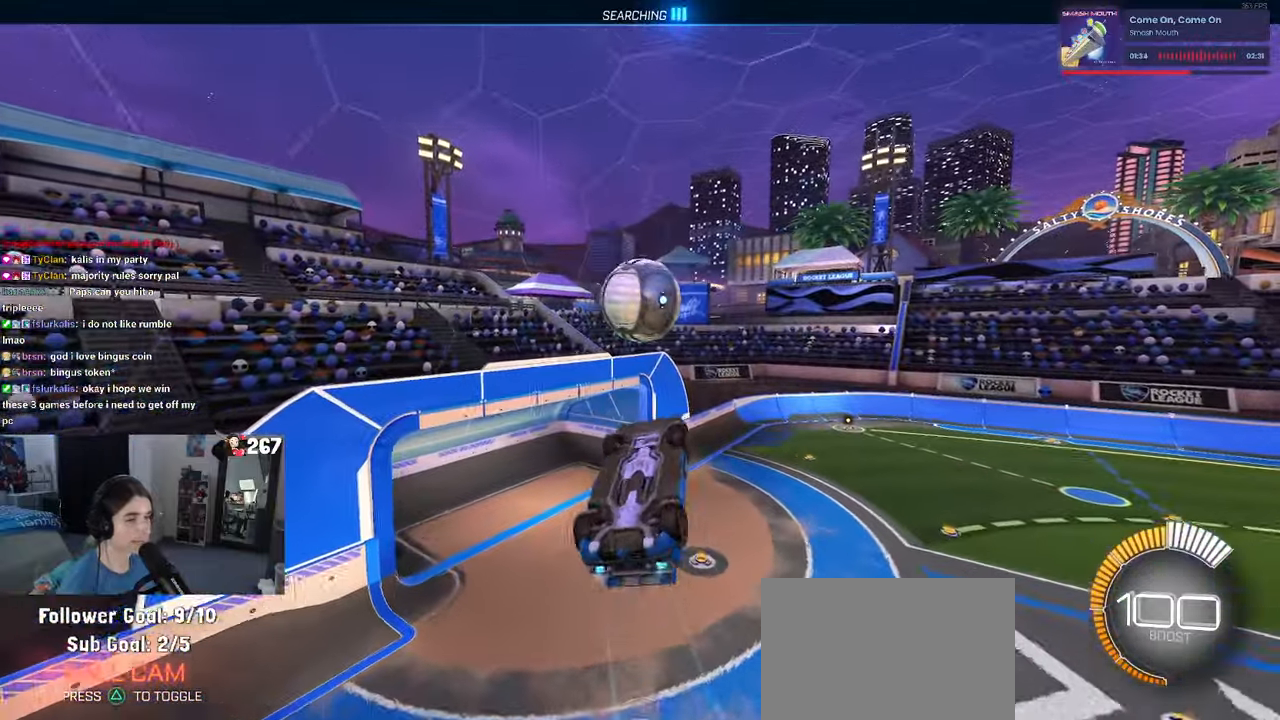
{"buttons": ["L1", "R1"], "left_stick": "up-left", "right_stick": "center", "events": [[100, "left_stick", "left"], [233, "left_stick", "up-left"]]}
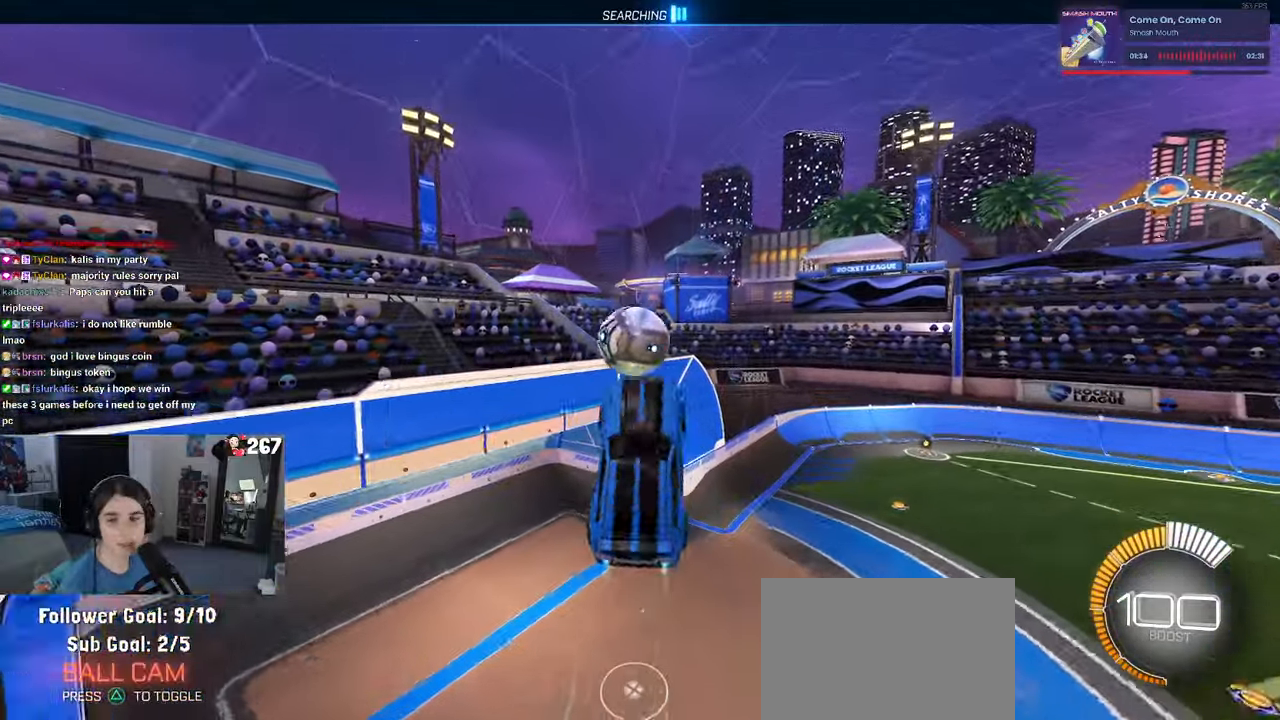
{"buttons": ["SQUARE"], "left_stick": "center", "right_stick": "center", "events": [[50, "L1", "up"], [117, "SQUARE", "down"], [117, "left_stick", "up-right"], [267, "R1", "up"], [300, "left_stick", "down-right"], [500, "left_stick", "center"]]}
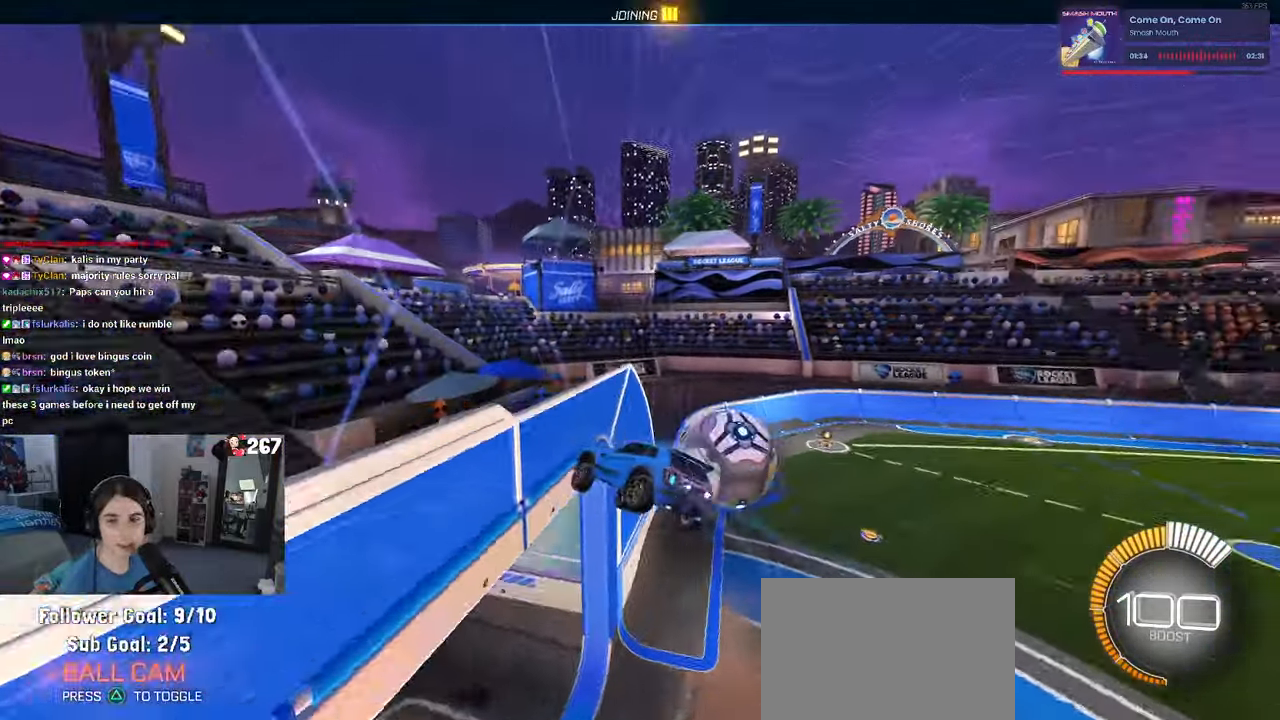
{"buttons": ["CROSS", "SQUARE"], "left_stick": "up-right", "right_stick": "center", "events": [[133, "left_stick", "down"], [183, "left_stick", "down-right"], [250, "CROSS", "down"], [367, "CROSS", "up"], [450, "left_stick", "up-right"], [467, "CROSS", "down"]]}
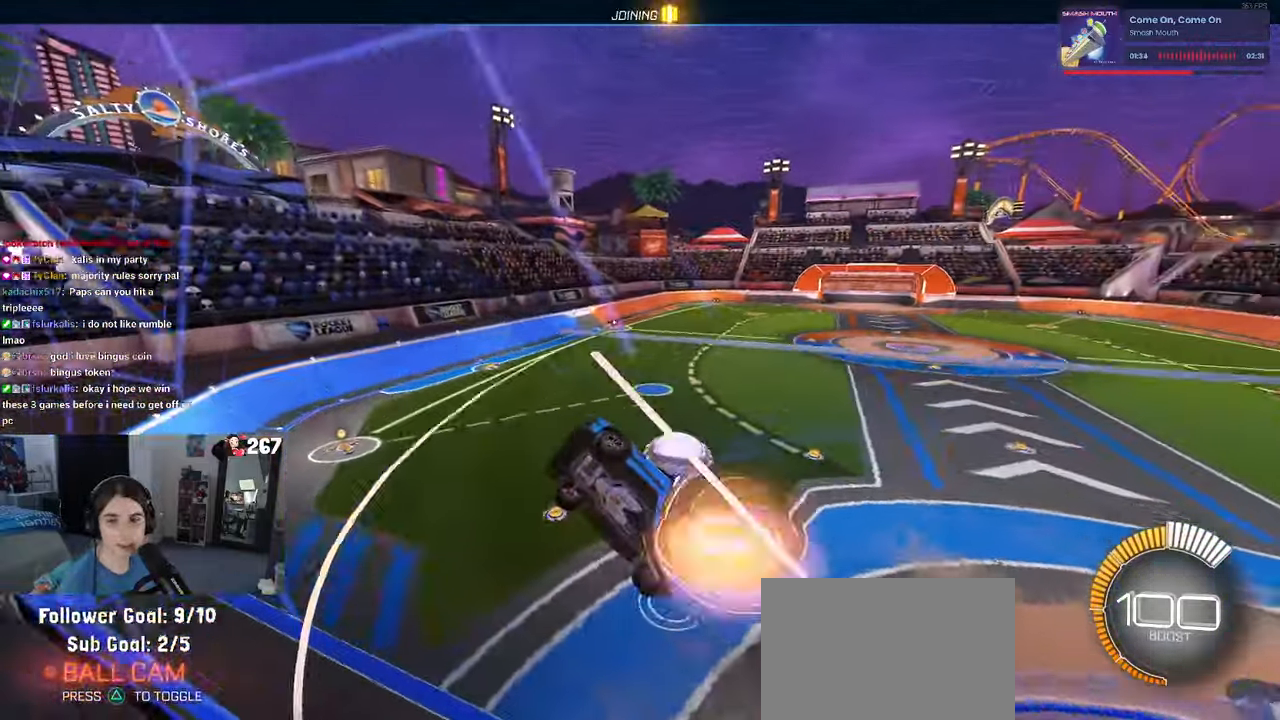
{"buttons": ["R1", "R3"], "left_stick": "center", "right_stick": "center", "events": [[67, "SQUARE", "up"], [100, "CROSS", "up"], [217, "left_stick", "center"], [267, "R1", "down"], [433, "R3", "down"]]}
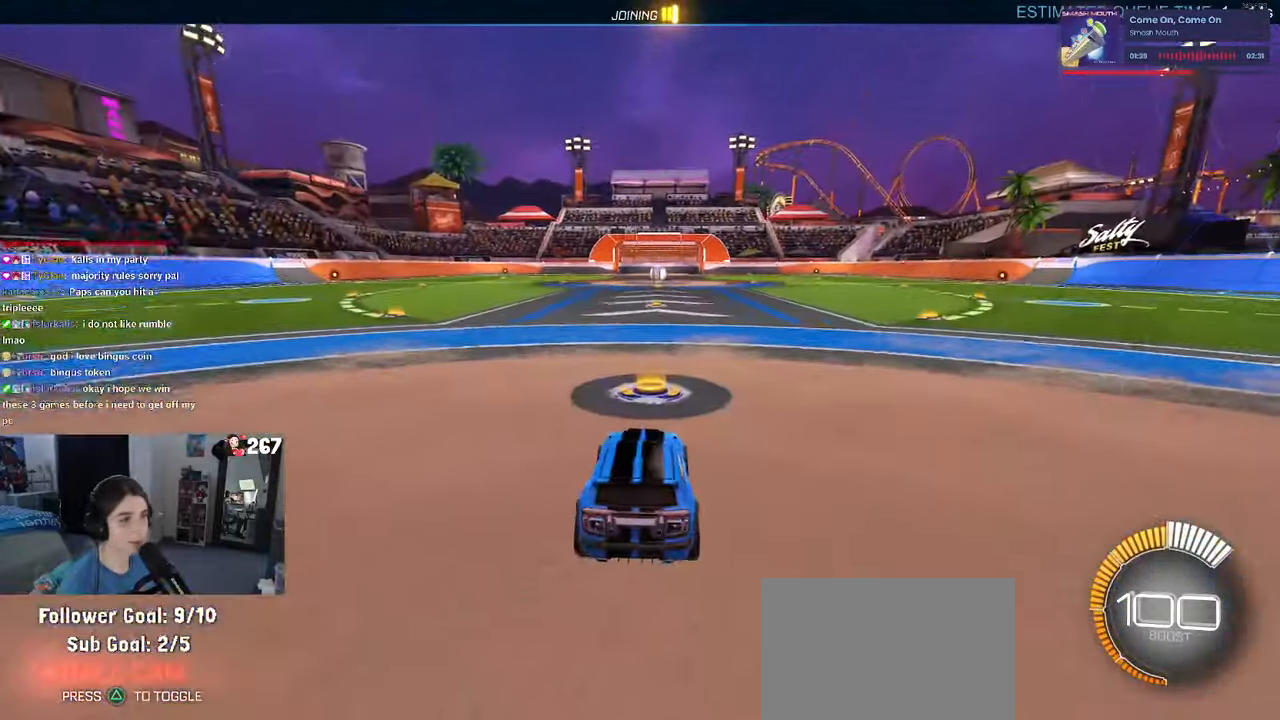
{"buttons": ["R1"], "left_stick": "left", "right_stick": "center", "events": [[150, "R3", "up"], [417, "left_stick", "left"]]}
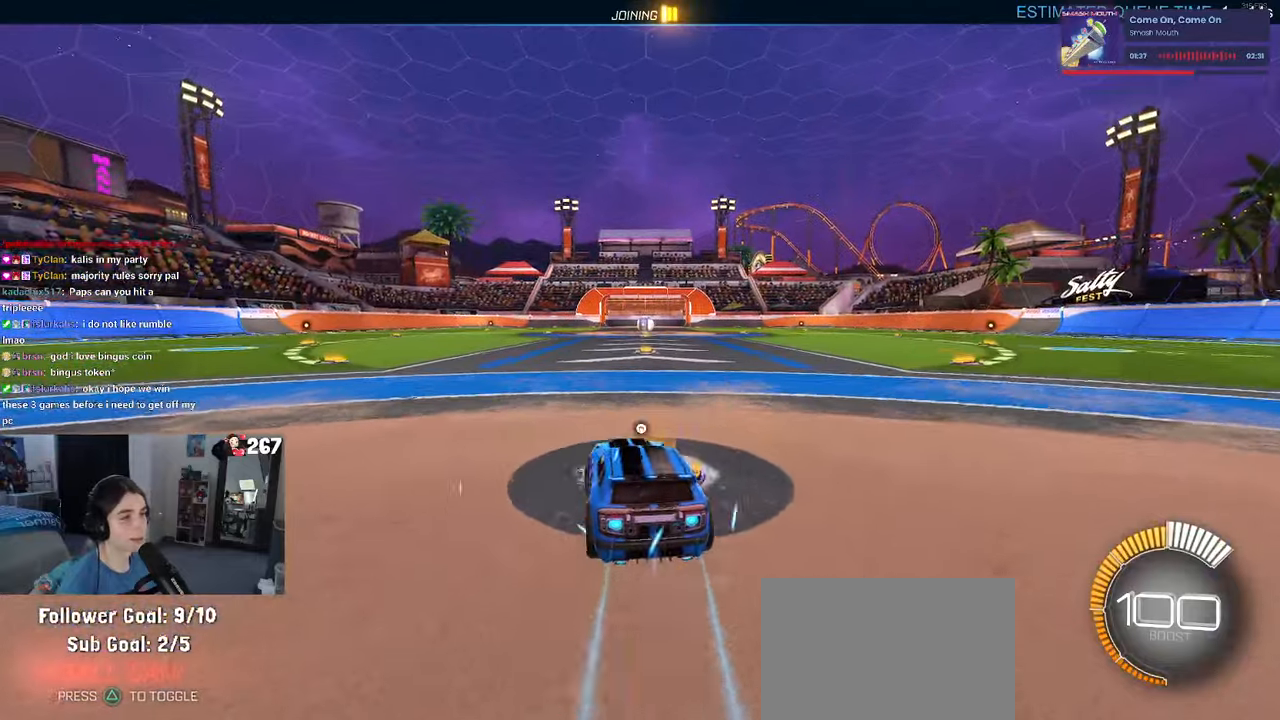
{"buttons": [], "left_stick": "center", "right_stick": "center", "events": [[17, "TRIANGLE", "down"], [134, "TRIANGLE", "up"], [134, "left_stick", "center"], [300, "R1", "up"], [317, "DPAD_UP", "down"], [400, "DPAD_UP", "up"]]}
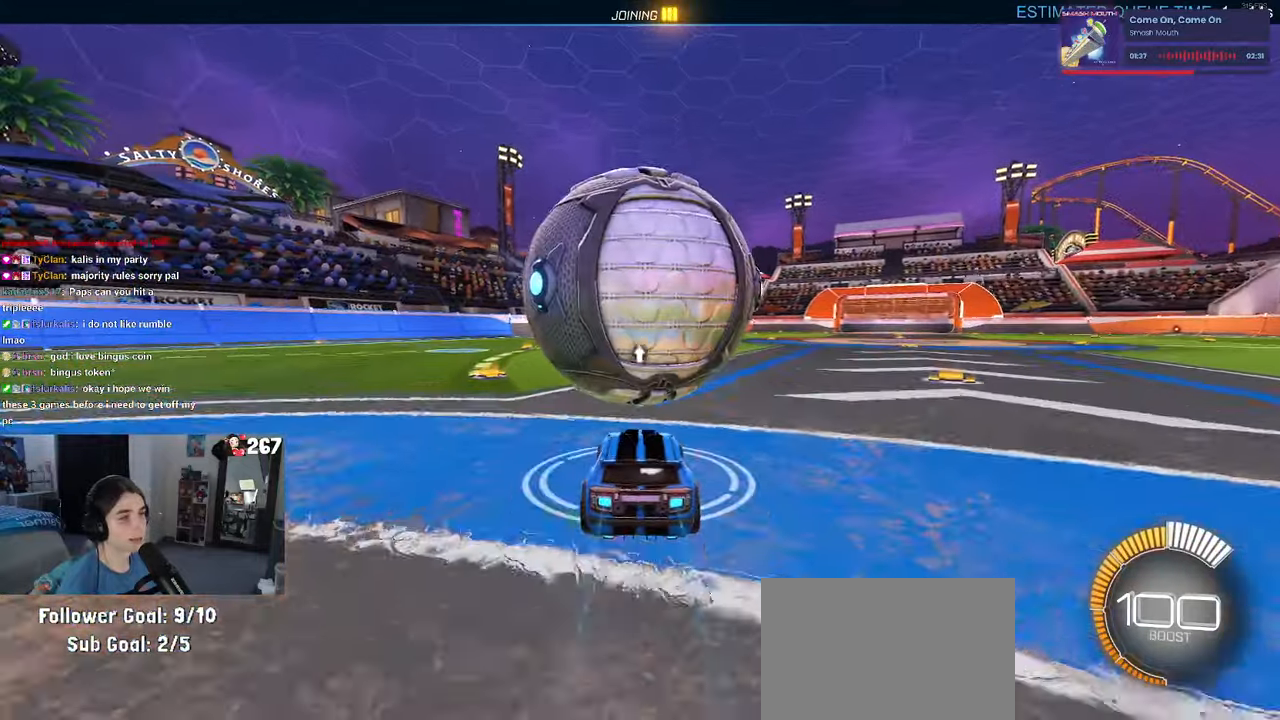
{"buttons": ["R1"], "left_stick": "left", "right_stick": "center", "events": [[67, "left_stick", "right"], [184, "R1", "down"], [234, "left_stick", "center"], [467, "left_stick", "left"]]}
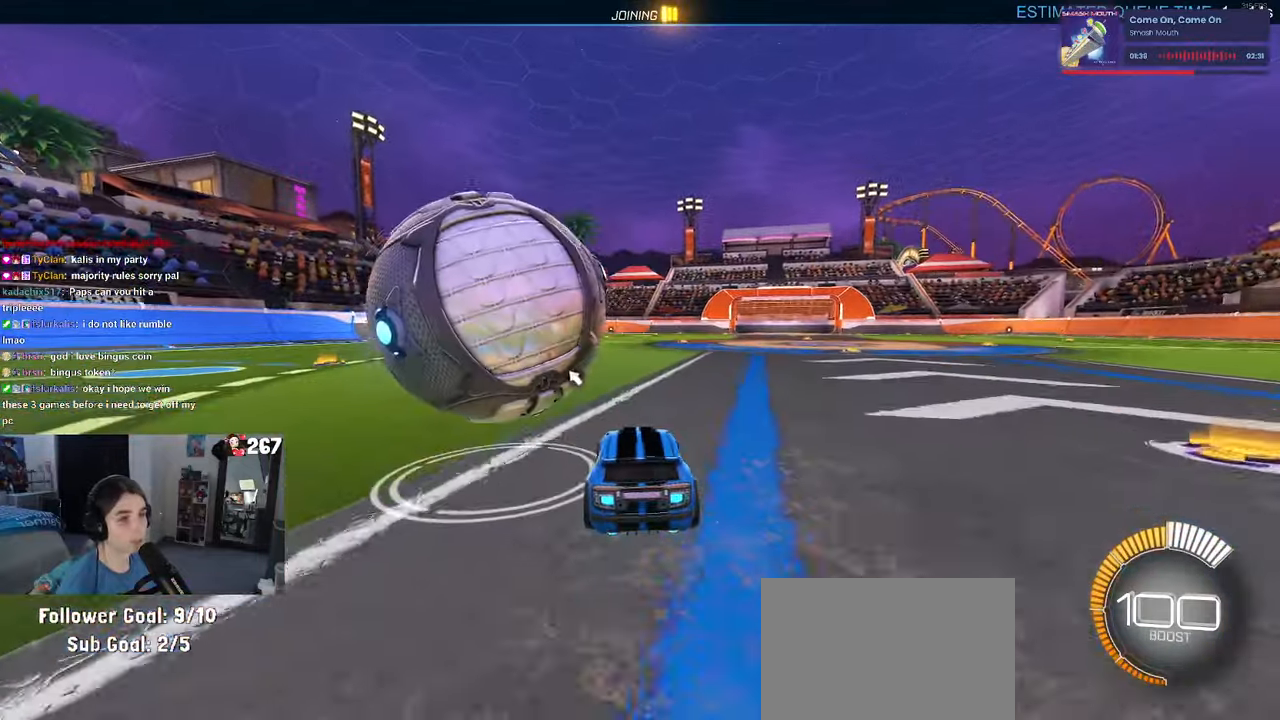
{"buttons": [], "left_stick": "center", "right_stick": "center", "events": [[234, "R1", "up"], [334, "left_stick", "center"]]}